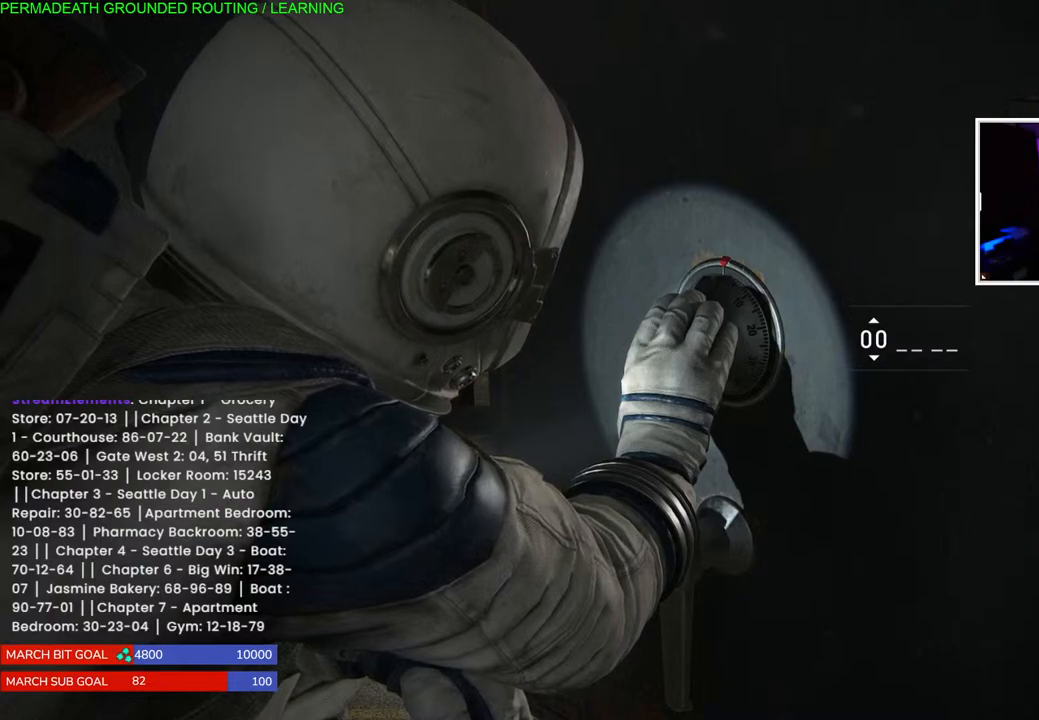
Gameplay with a controller (PlayStation layout); each line is a JSON object with the inputs held at the frame after it. "events" lists button and stick changes between this image and that frame as [ms after this image, input, new state], when the widget could be followed in between. Not read: DPAD_UP L3.
{"buttons": [], "left_stick": "center", "right_stick": "center", "events": []}
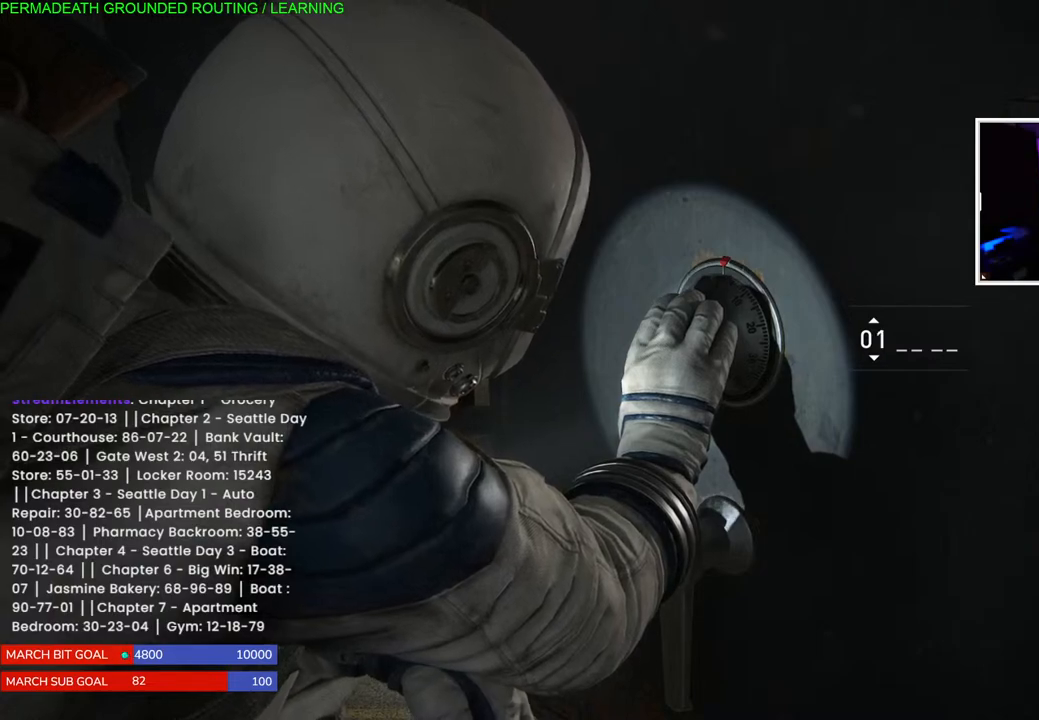
{"buttons": ["DPAD_DOWN"], "left_stick": "center", "right_stick": "center", "events": [[233, "DPAD_DOWN", "down"], [350, "DPAD_DOWN", "up"], [433, "DPAD_DOWN", "down"]]}
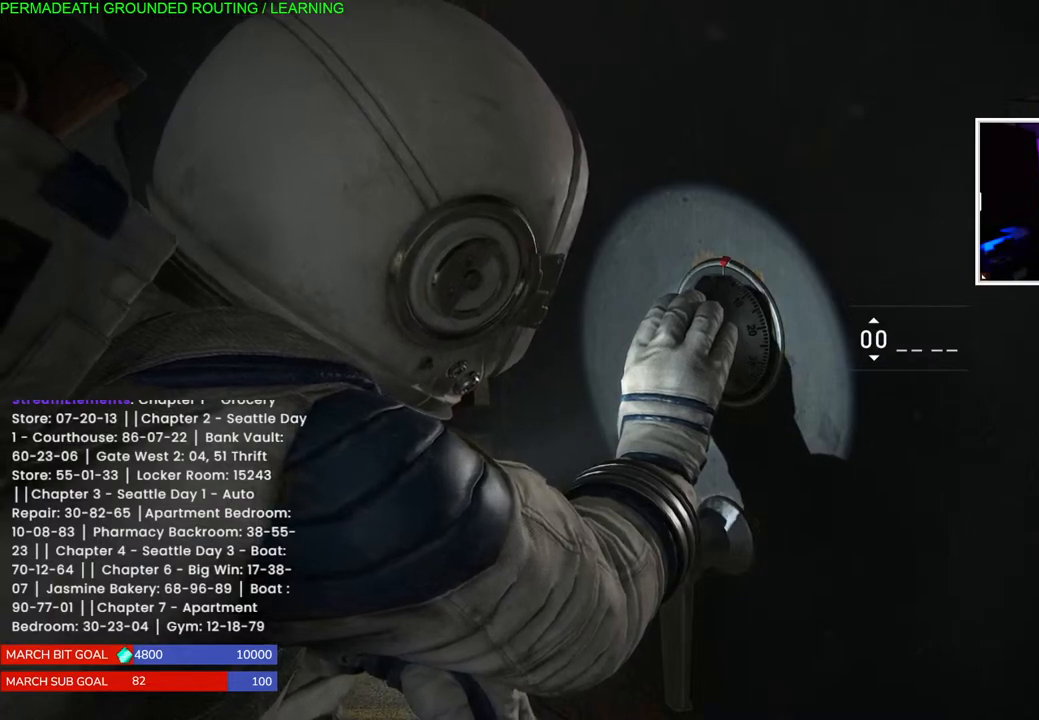
{"buttons": ["DPAD_DOWN", "DPAD_RIGHT"], "left_stick": "center", "right_stick": "center", "events": [[33, "DPAD_DOWN", "up"], [117, "DPAD_DOWN", "down"], [200, "DPAD_DOWN", "up"], [300, "DPAD_DOWN", "down"], [400, "DPAD_DOWN", "up"], [483, "DPAD_DOWN", "down"], [500, "DPAD_RIGHT", "down"]]}
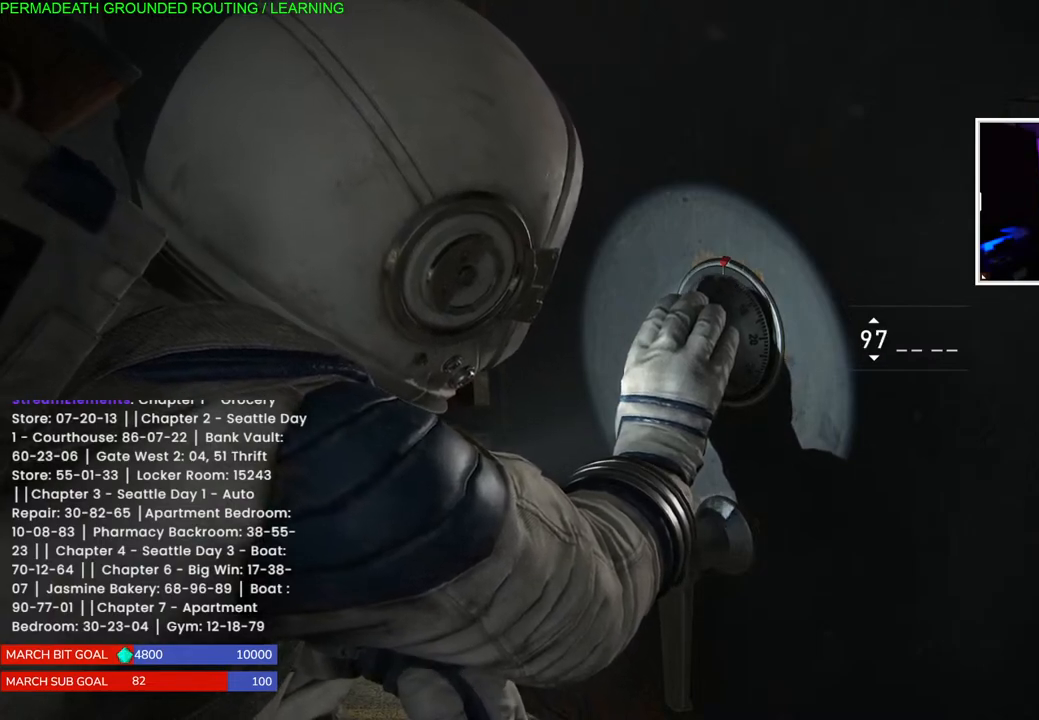
{"buttons": ["DPAD_DOWN"], "left_stick": "center", "right_stick": "center", "events": [[67, "DPAD_RIGHT", "up"]]}
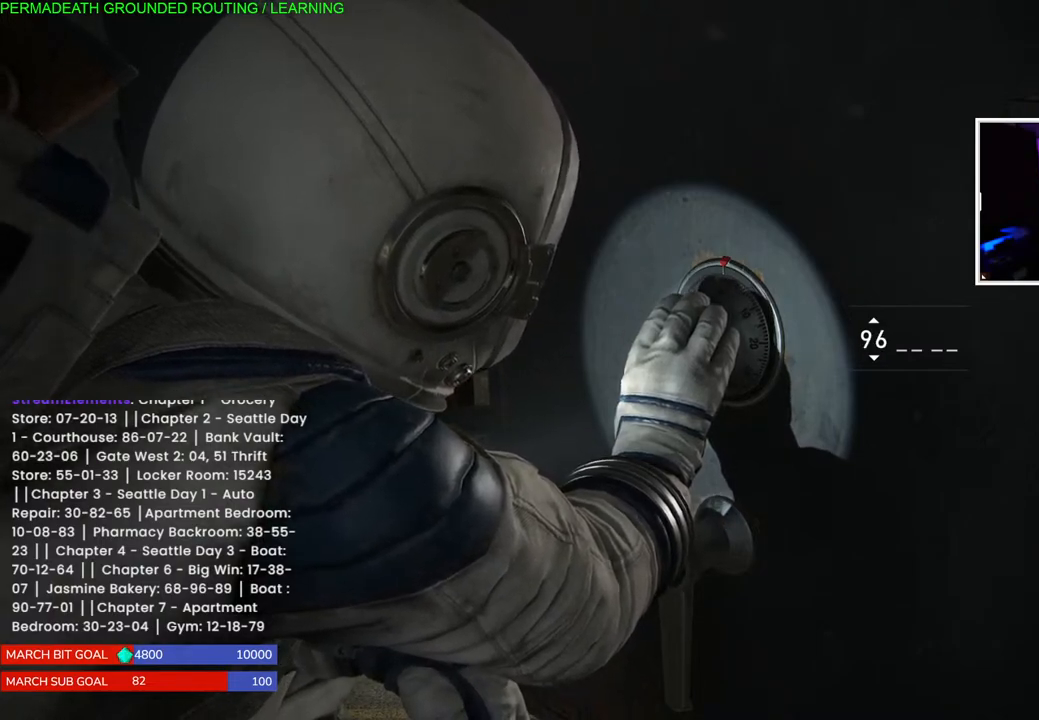
{"buttons": ["DPAD_DOWN"], "left_stick": "center", "right_stick": "center", "events": [[200, "DPAD_DOWN", "up"], [283, "DPAD_DOWN", "down"], [400, "DPAD_DOWN", "up"], [467, "DPAD_DOWN", "down"]]}
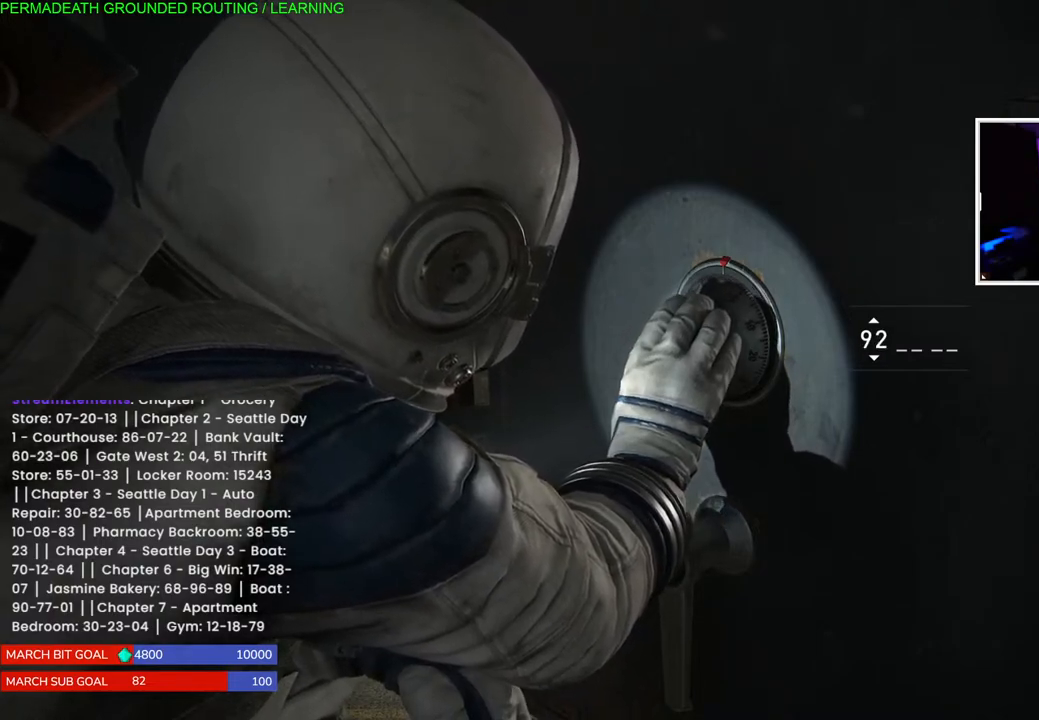
{"buttons": ["DPAD_DOWN"], "left_stick": "center", "right_stick": "center", "events": [[83, "DPAD_DOWN", "up"], [150, "DPAD_DOWN", "down"], [333, "DPAD_DOWN", "up"], [433, "DPAD_DOWN", "down"]]}
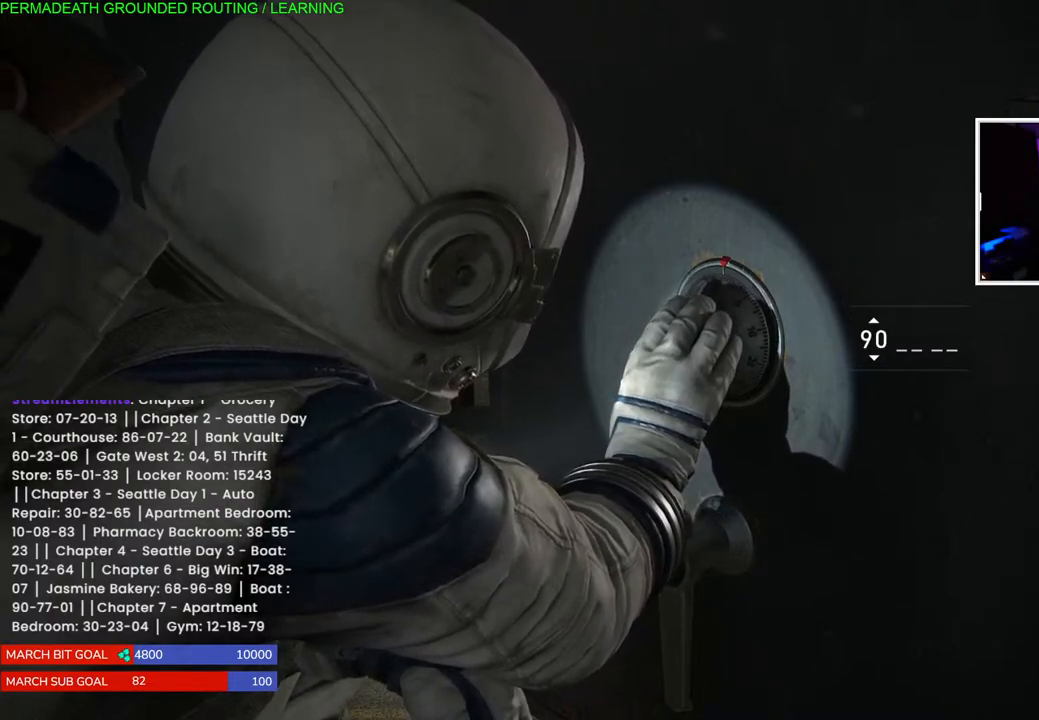
{"buttons": ["DPAD_DOWN"], "left_stick": "center", "right_stick": "center", "events": [[33, "DPAD_DOWN", "up"], [117, "DPAD_DOWN", "down"], [233, "DPAD_DOWN", "up"], [317, "DPAD_DOWN", "down"], [417, "DPAD_DOWN", "up"], [500, "DPAD_DOWN", "down"]]}
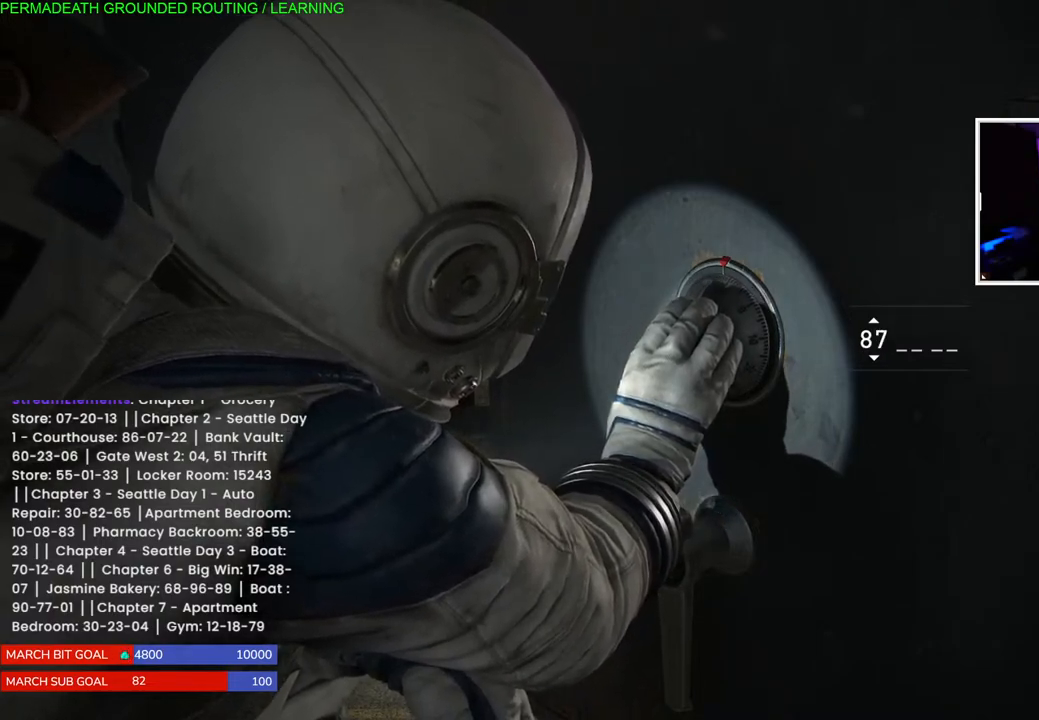
{"buttons": [], "left_stick": "center", "right_stick": "center", "events": [[100, "DPAD_DOWN", "up"], [183, "DPAD_DOWN", "down"], [300, "DPAD_DOWN", "up"]]}
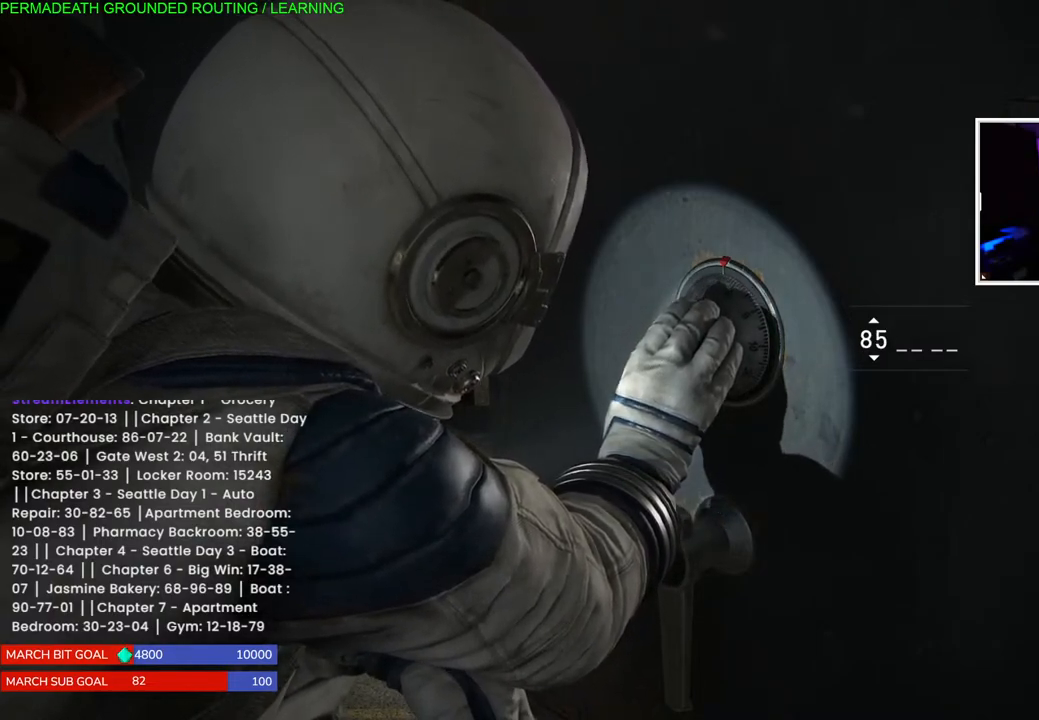
{"buttons": ["CROSS"], "left_stick": "center", "right_stick": "center", "events": [[400, "CROSS", "down"]]}
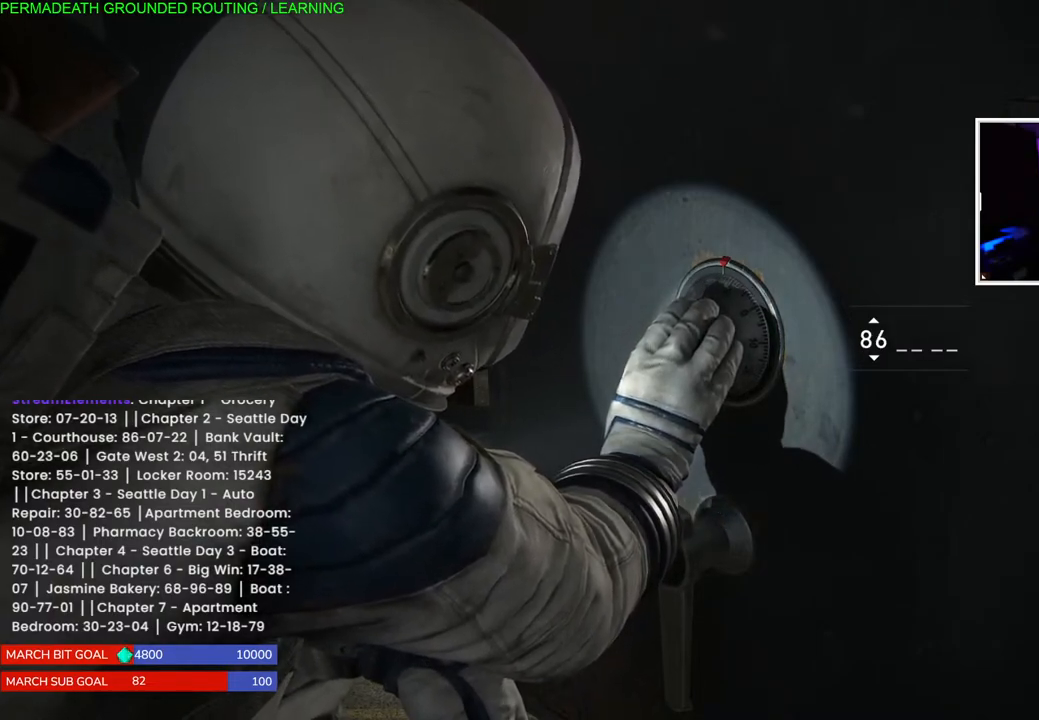
{"buttons": [], "left_stick": "center", "right_stick": "center", "events": [[100, "CROSS", "up"]]}
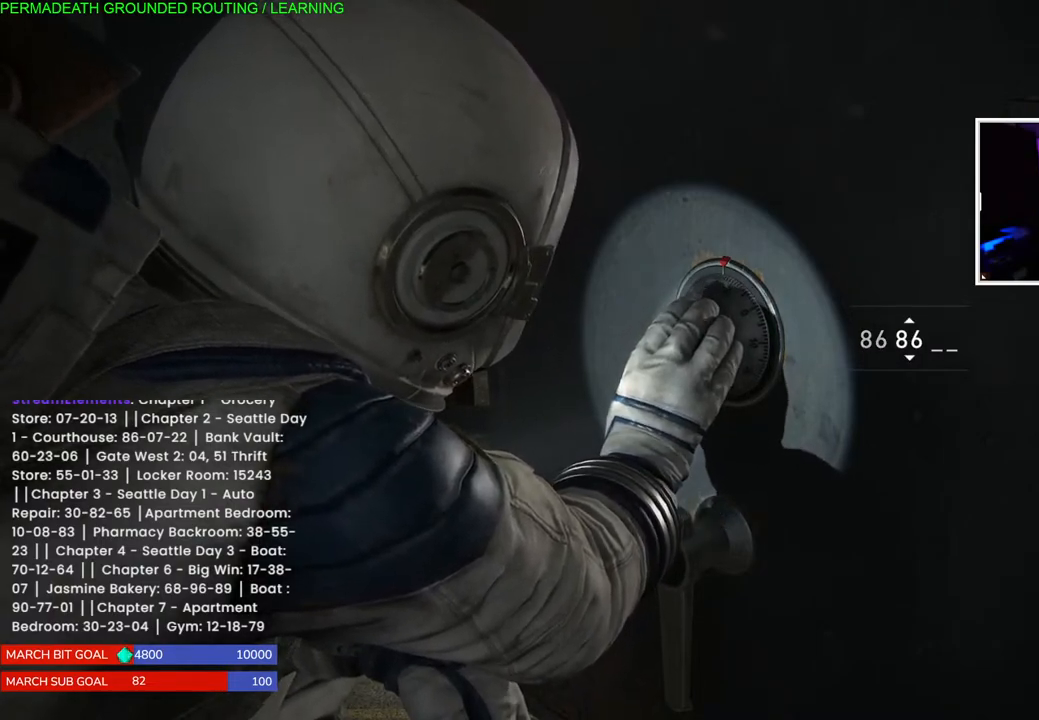
{"buttons": [], "left_stick": "center", "right_stick": "center", "events": []}
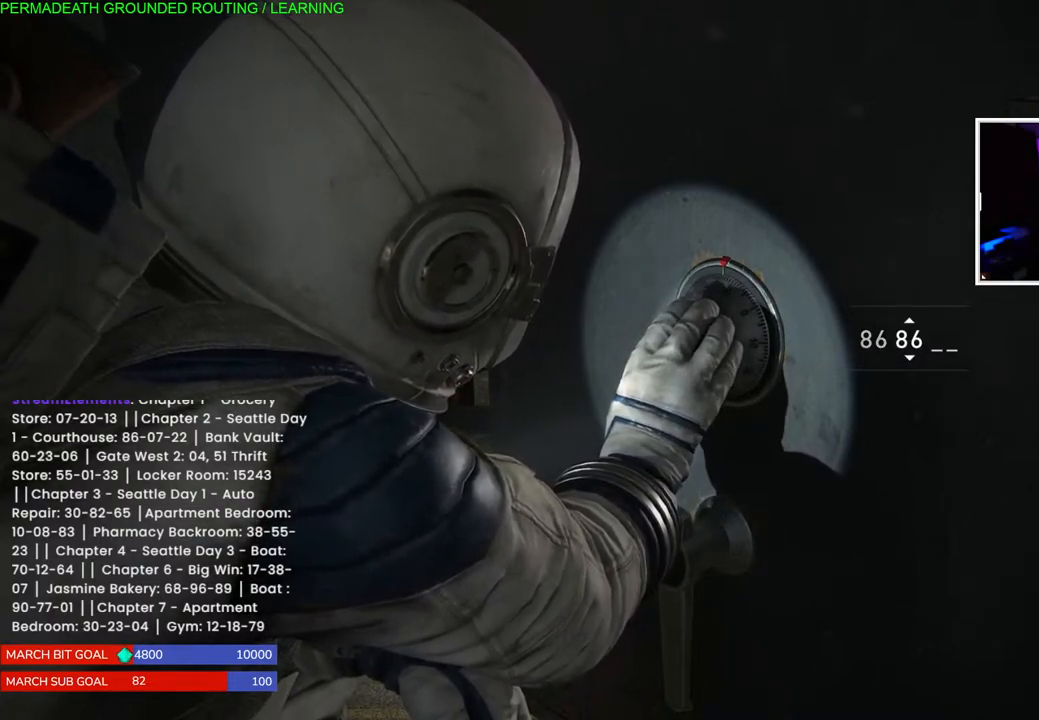
{"buttons": [], "left_stick": "center", "right_stick": "center", "events": []}
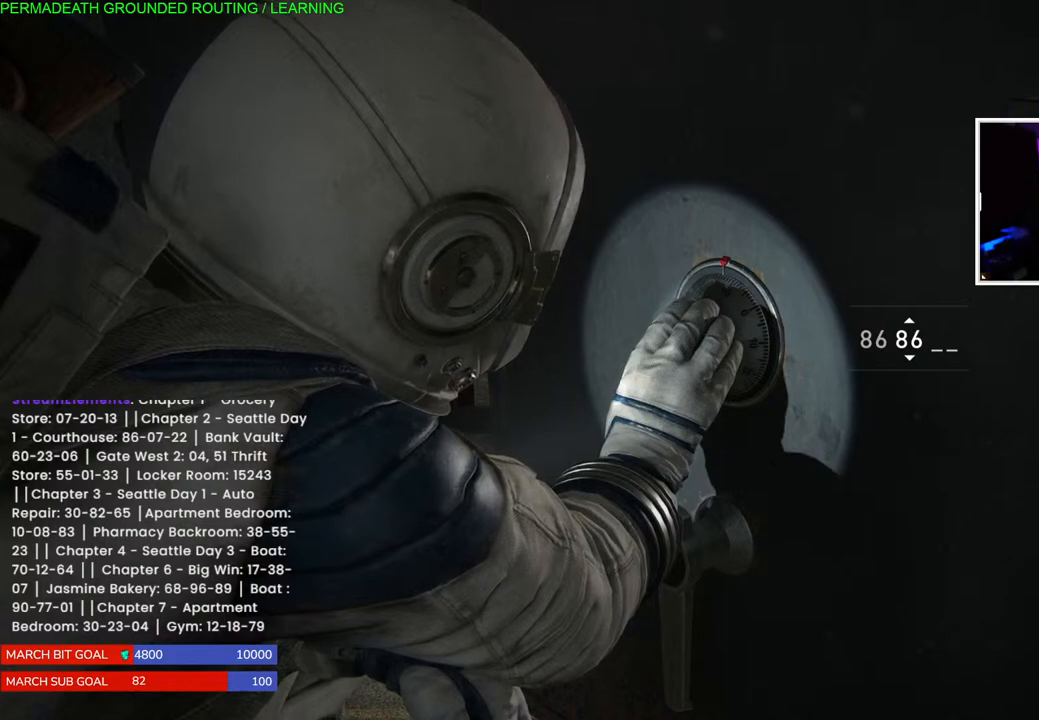
{"buttons": [], "left_stick": "center", "right_stick": "center", "events": []}
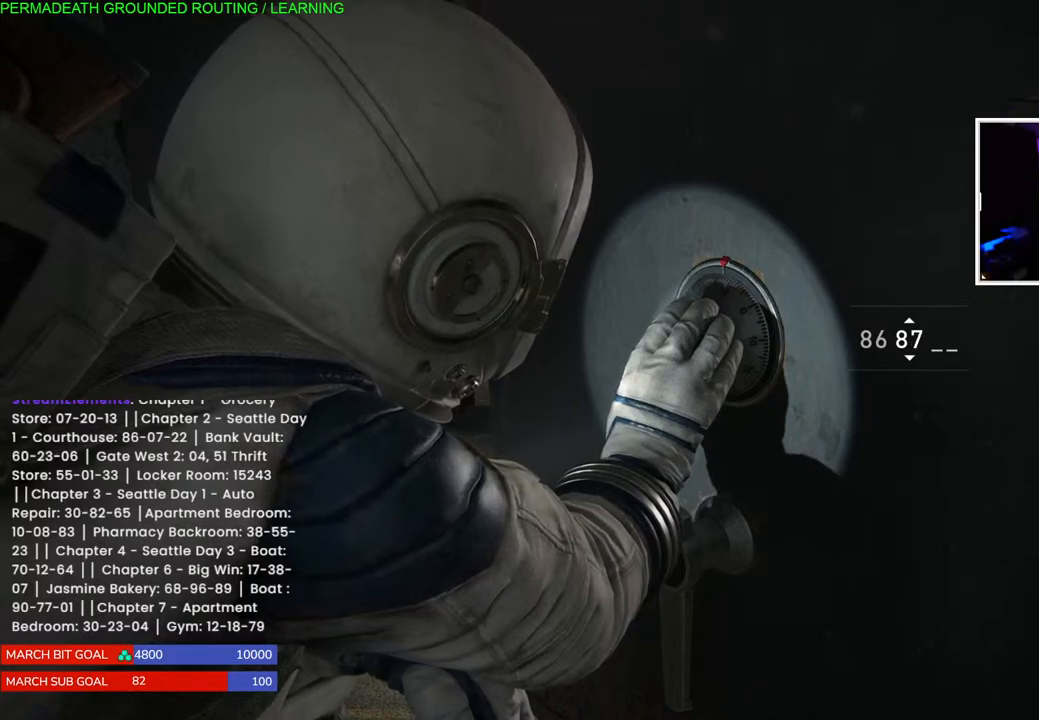
{"buttons": [], "left_stick": "center", "right_stick": "center", "events": []}
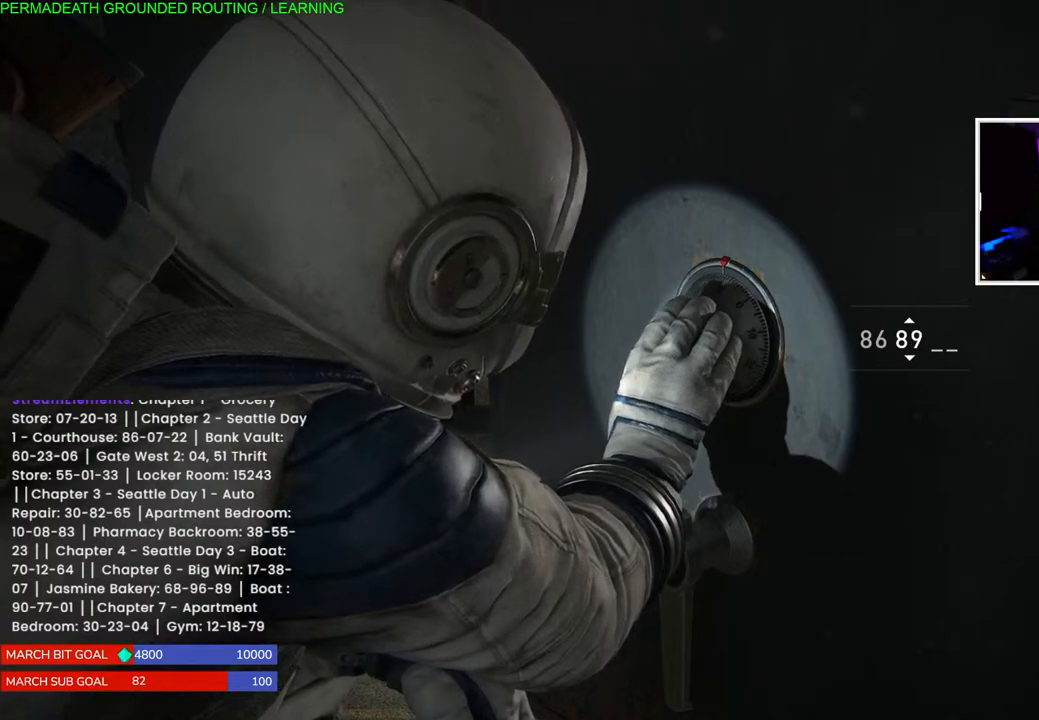
{"buttons": [], "left_stick": "center", "right_stick": "center", "events": []}
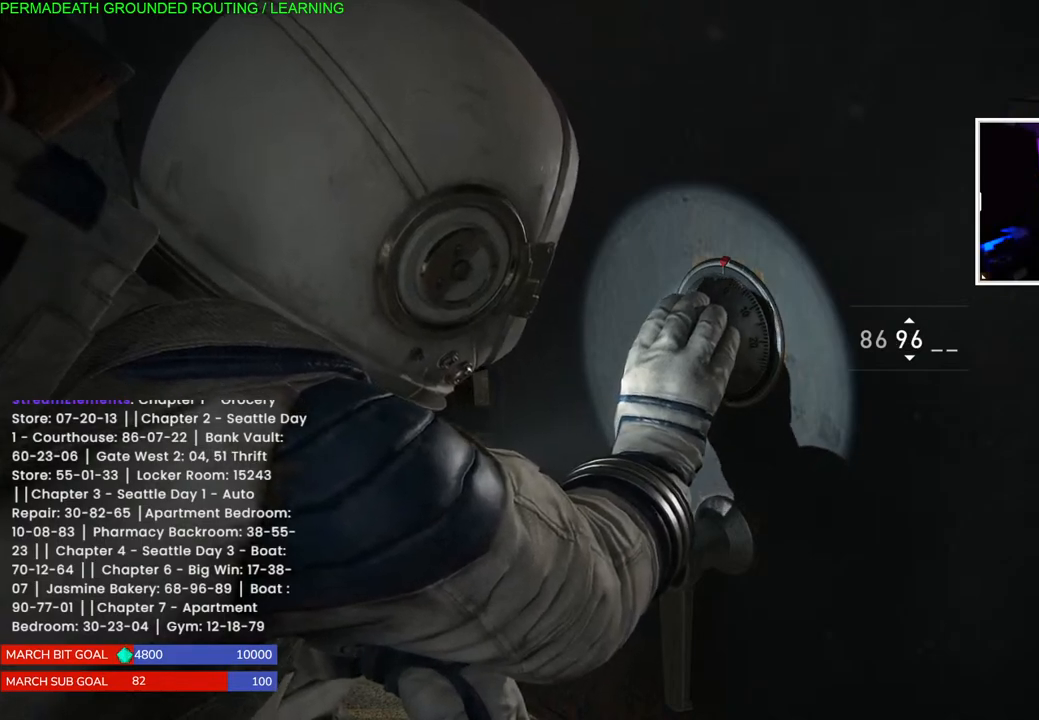
{"buttons": [], "left_stick": "center", "right_stick": "center", "events": []}
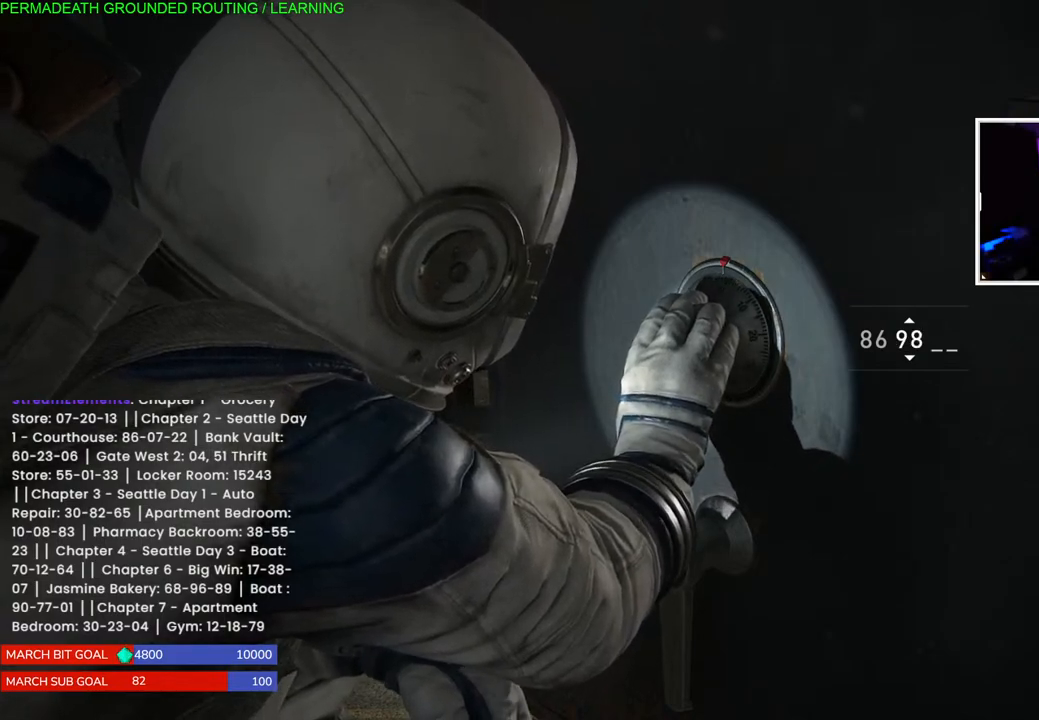
{"buttons": [], "left_stick": "center", "right_stick": "center", "events": []}
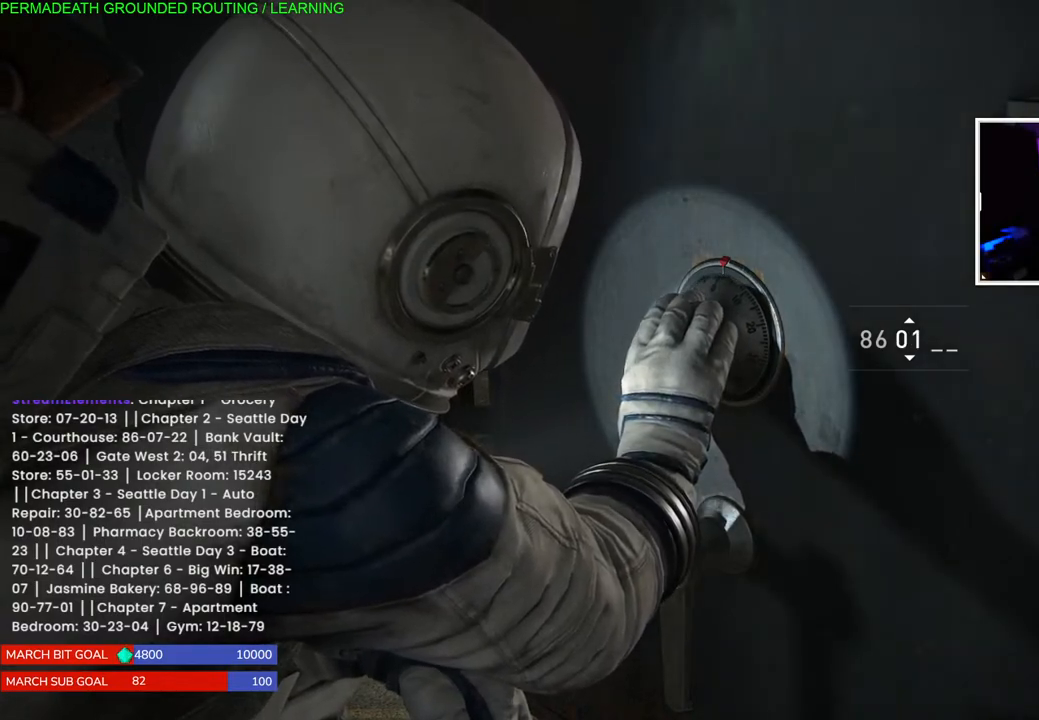
{"buttons": [], "left_stick": "center", "right_stick": "center", "events": []}